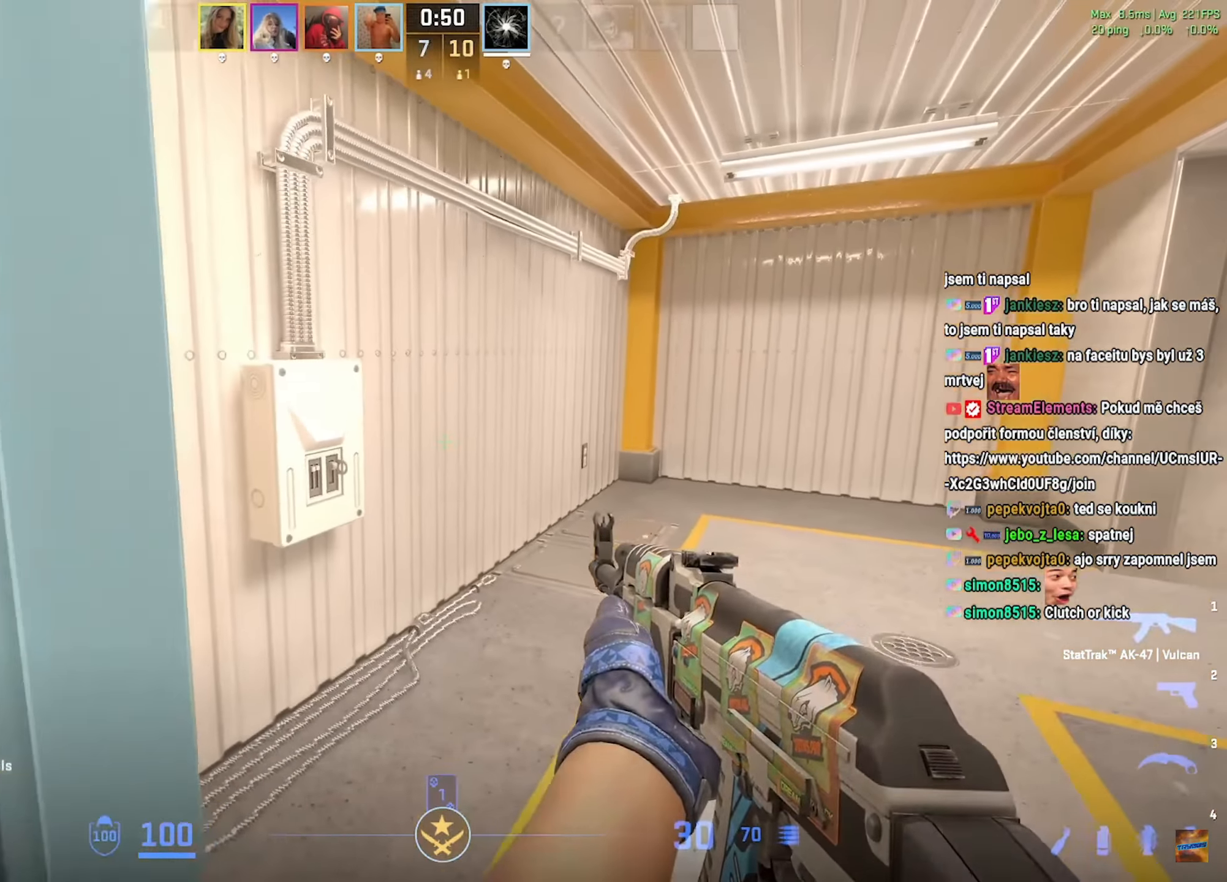
Gameplay with keyboard and mouse; each line is a JSON object with the keys and mouse buttons held at the frame after it. "events" lists presses ("down") and releases ("up") of "a", "ctrl", "d", "e", "f", "q", "r", "s", "shift", "space", "tab", "w", "mouse_left", "mouse_wheel", "mouse_right", "mouse_mb4" and "mouse_mb5" between this image and that frame as [ms after this image, input, new state], when the widget could be followed in between. "mouse_left", "mouse_wheel", "mouse_right", "mouse_mb4", "mouse_mb5" = the "left", "wheel", "right", "mb4", "mb5" buttons of the "mouse" list. No other keys are recorded. "wheel" means that the mouse wheel is clicked or scrolled. Mouse movement is not recorded.
{"keys": ["a", "shift"], "mouse": [], "events": [[83, "s", "up"]]}
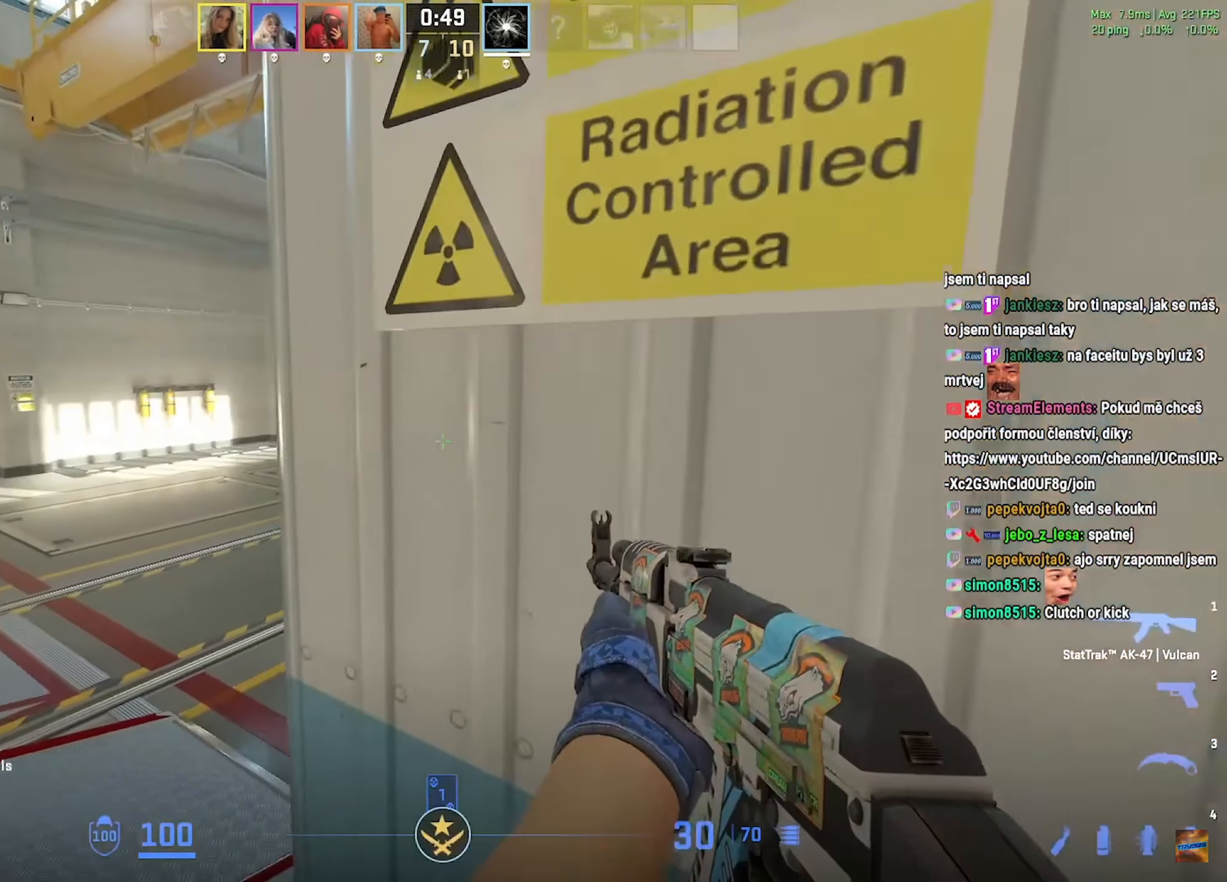
{"keys": ["a", "shift", "w"], "mouse": [], "events": [[250, "w", "down"]]}
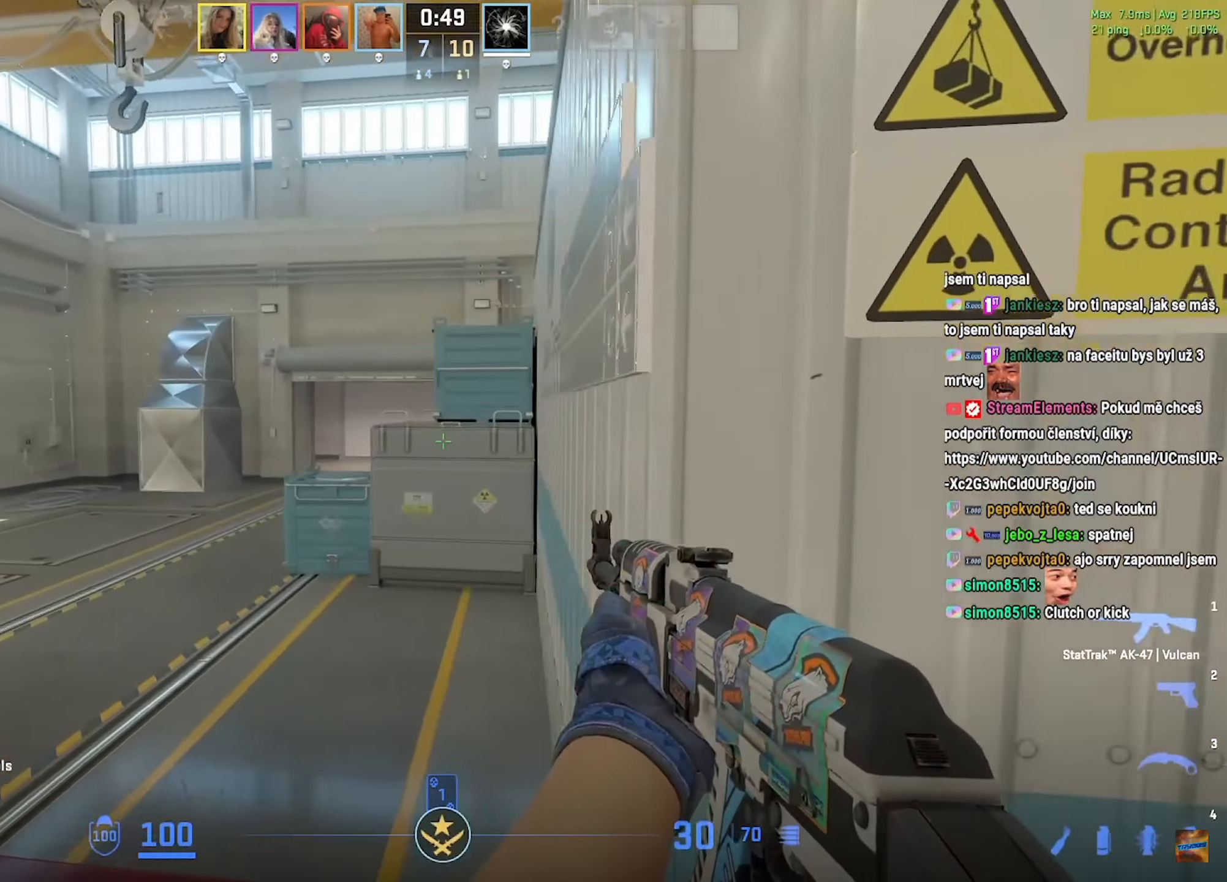
{"keys": ["a", "shift", "w"], "mouse": [], "events": []}
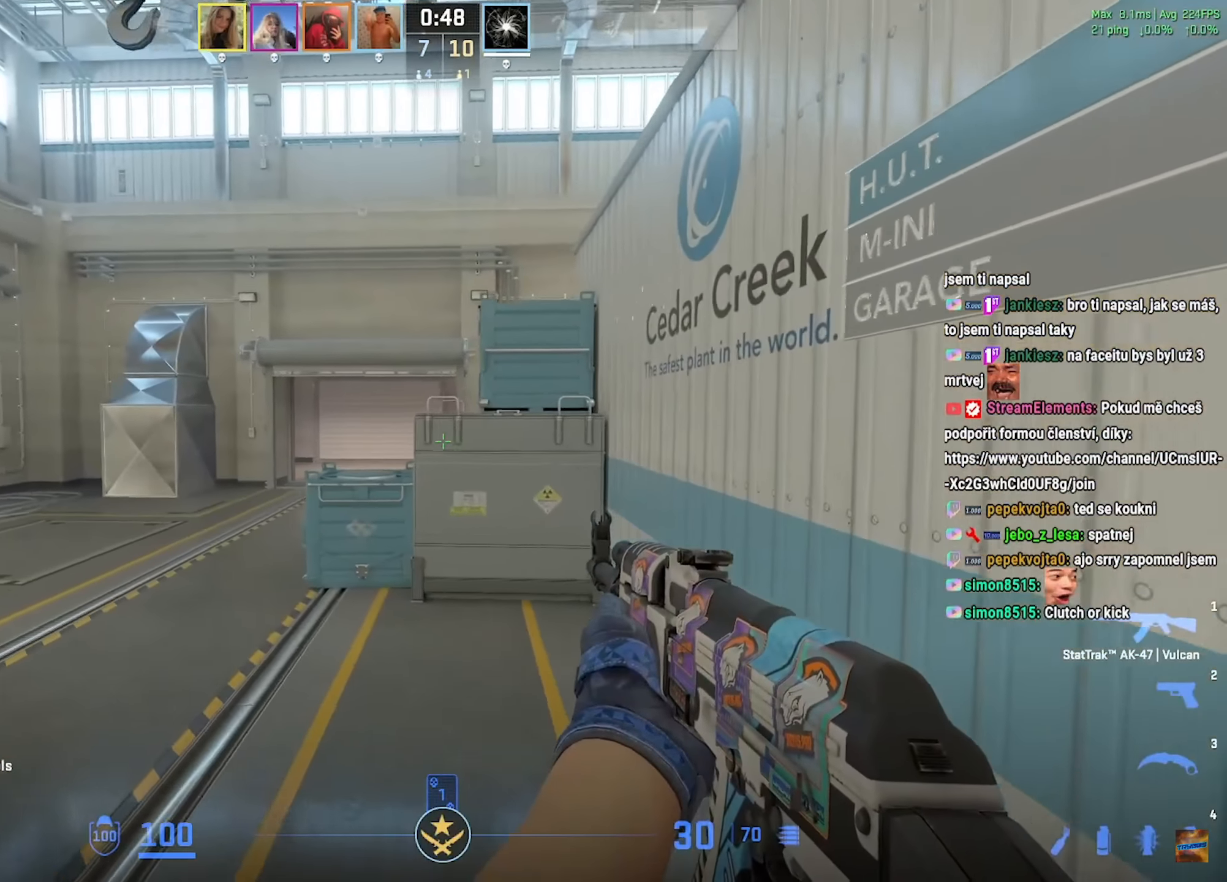
{"keys": ["a", "shift", "w"], "mouse": [], "events": []}
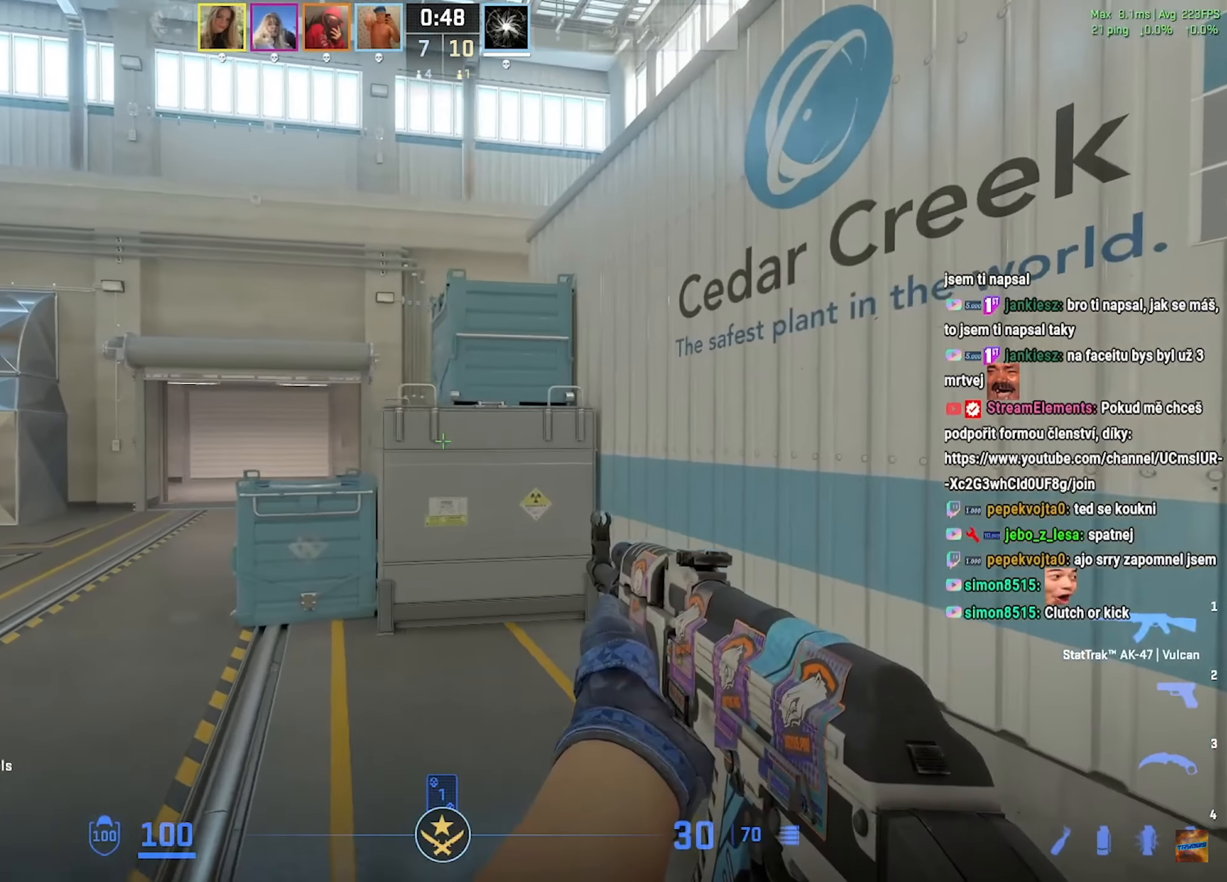
{"keys": ["a", "shift", "w"], "mouse": [], "events": []}
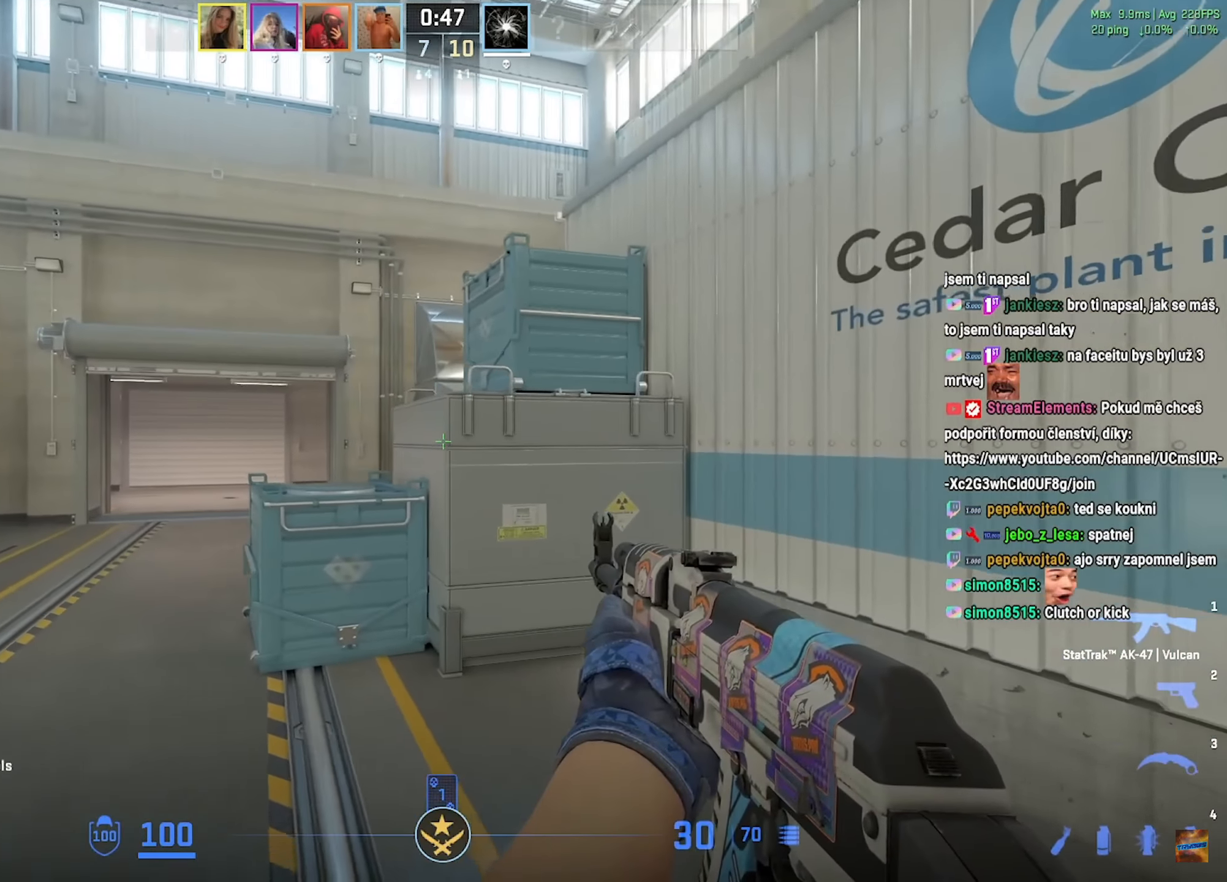
{"keys": ["a", "shift", "w"], "mouse": [], "events": []}
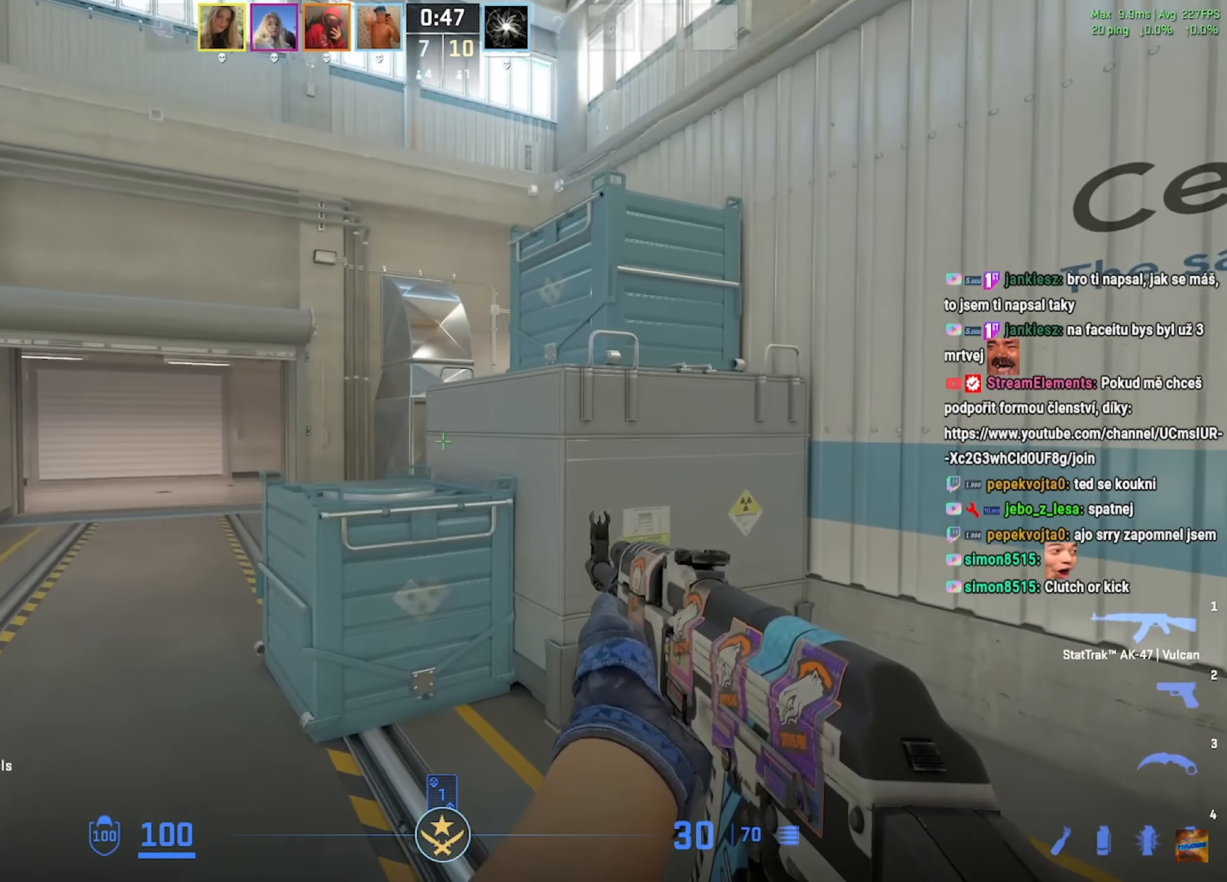
{"keys": ["a", "shift", "w"], "mouse": [], "events": []}
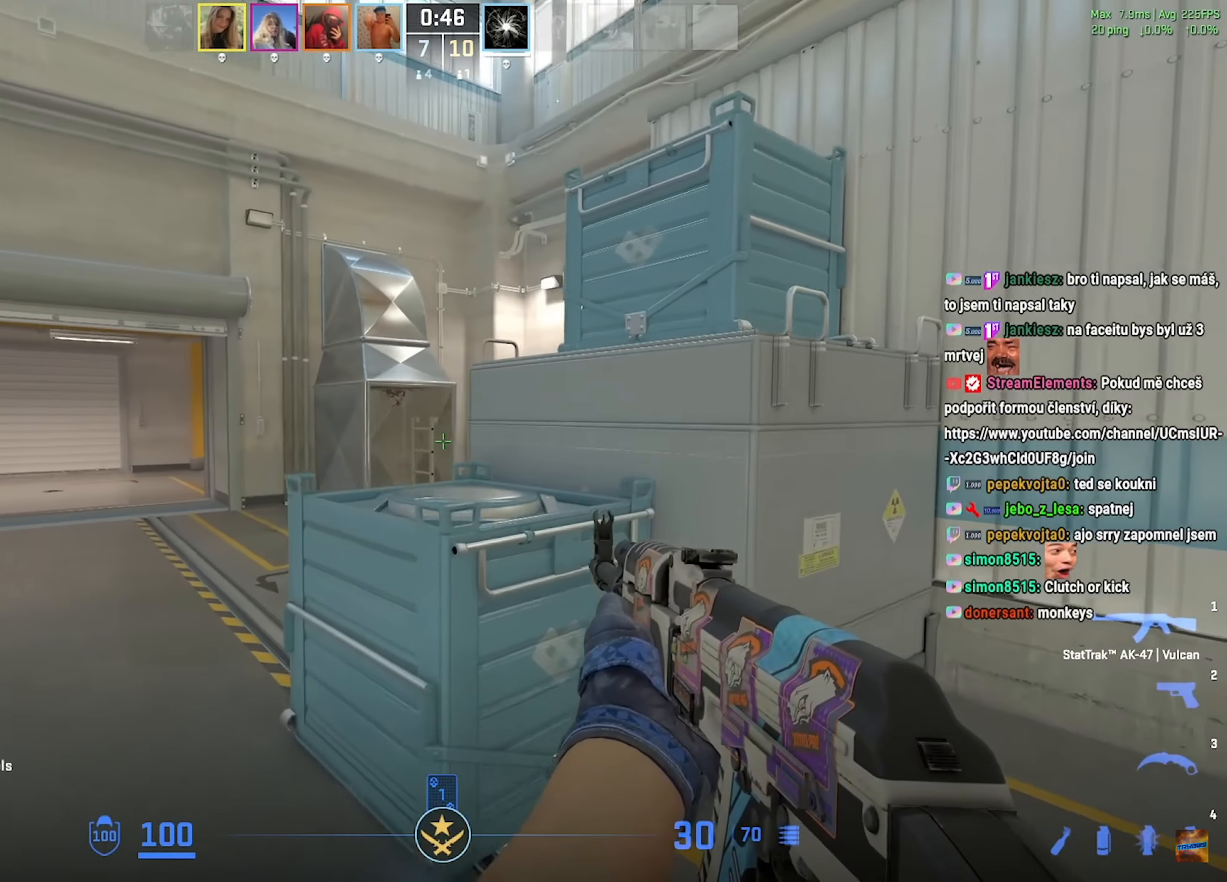
{"keys": ["a", "shift", "w"], "mouse": [], "events": []}
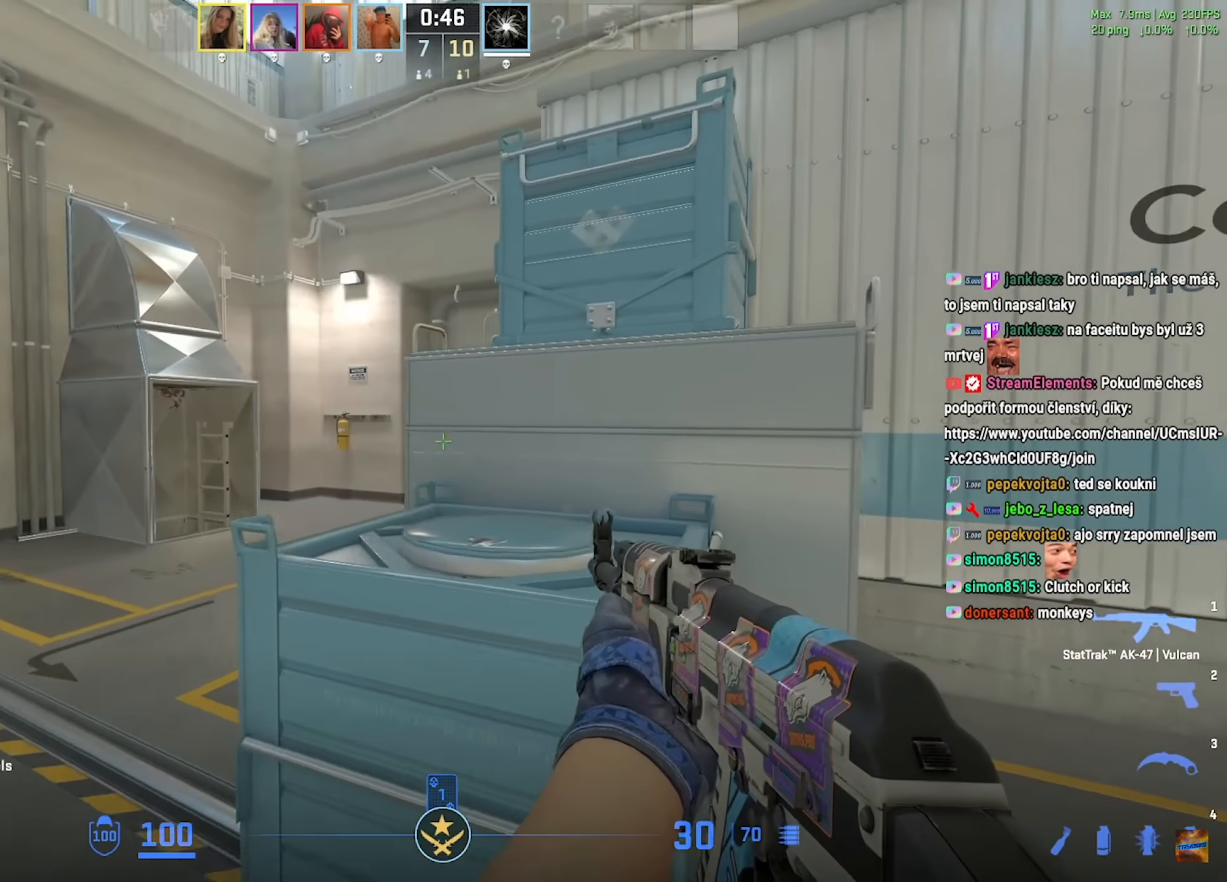
{"keys": ["a", "shift", "w"], "mouse": [], "events": [[150, "w", "up"], [317, "w", "down"]]}
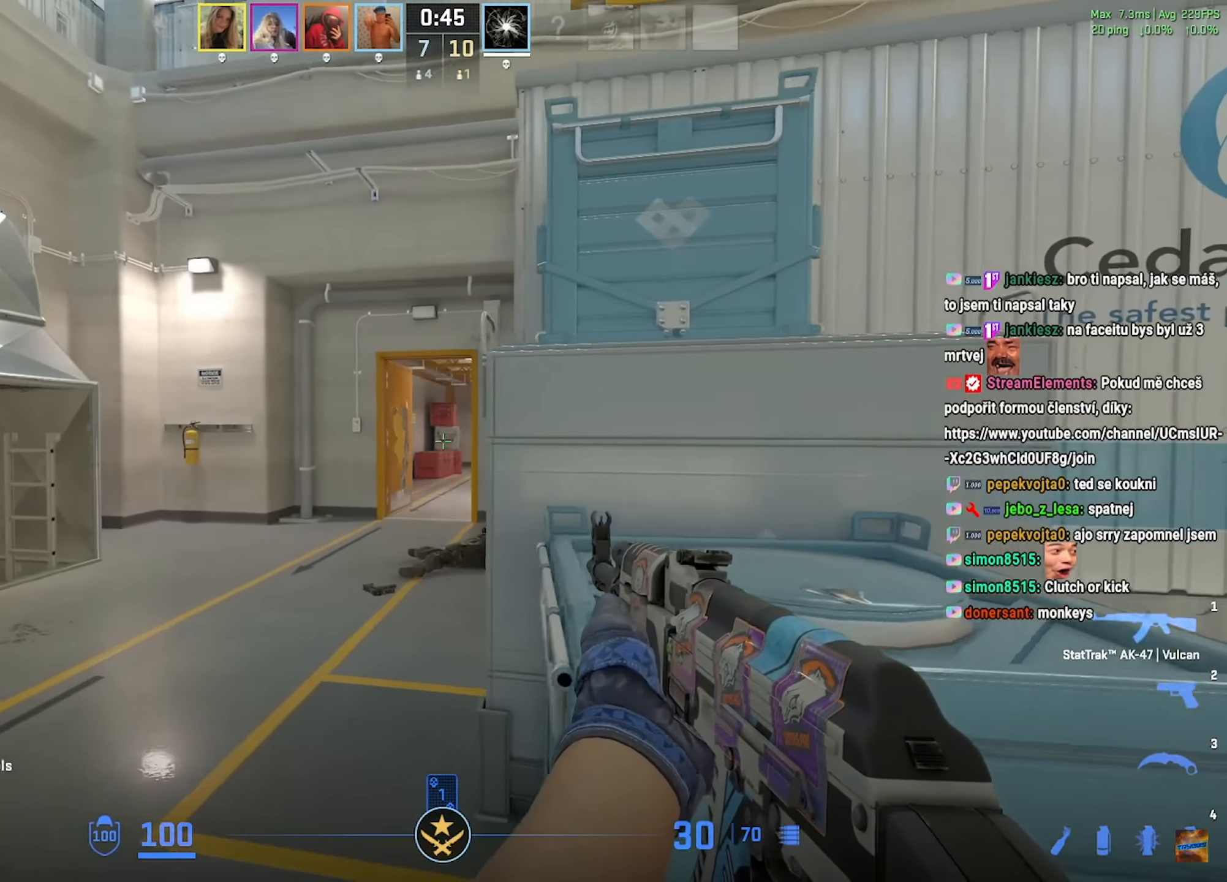
{"keys": ["a", "shift"], "mouse": [], "events": [[384, "w", "up"]]}
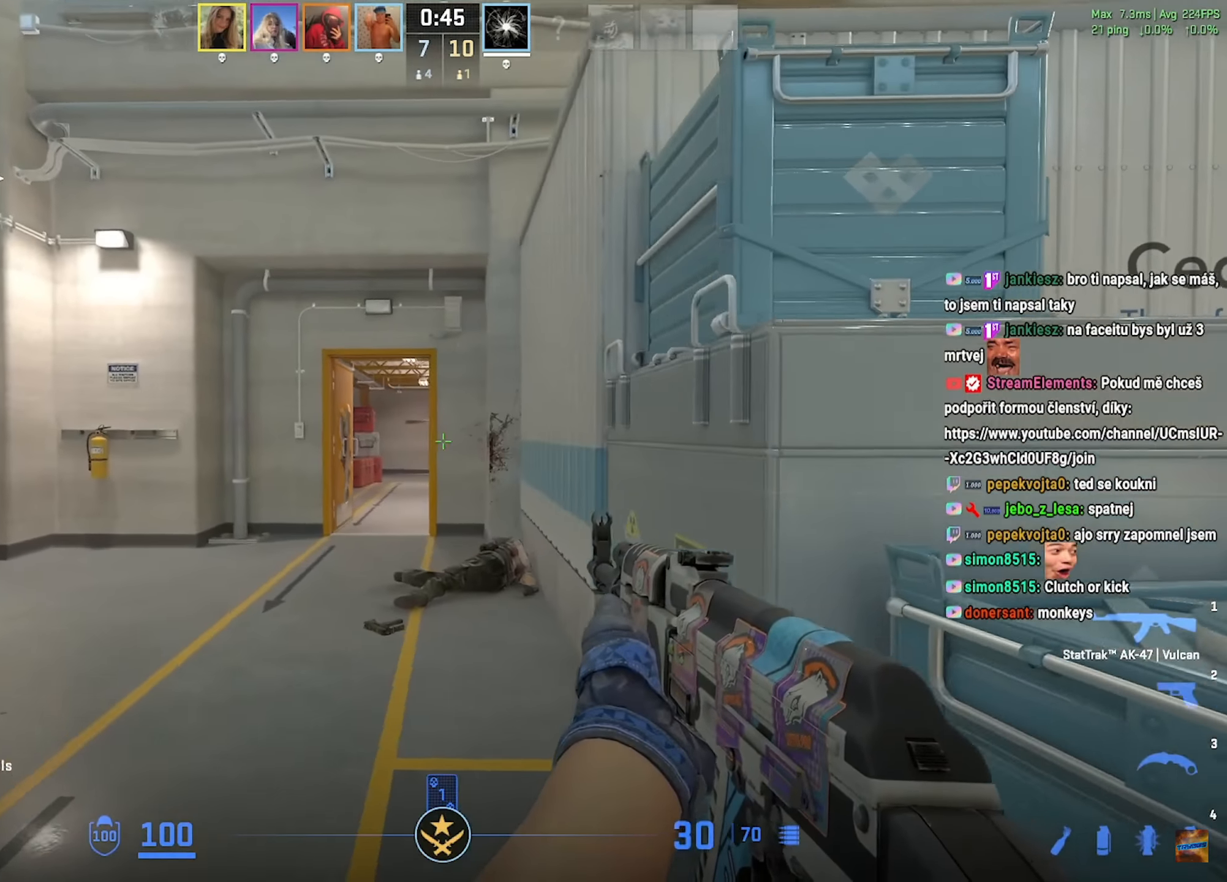
{"keys": [], "mouse": ["left"], "events": [[384, "a", "up"], [400, "d", "down"], [417, "shift", "up"], [450, "mouse_left", "down"], [484, "d", "up"]]}
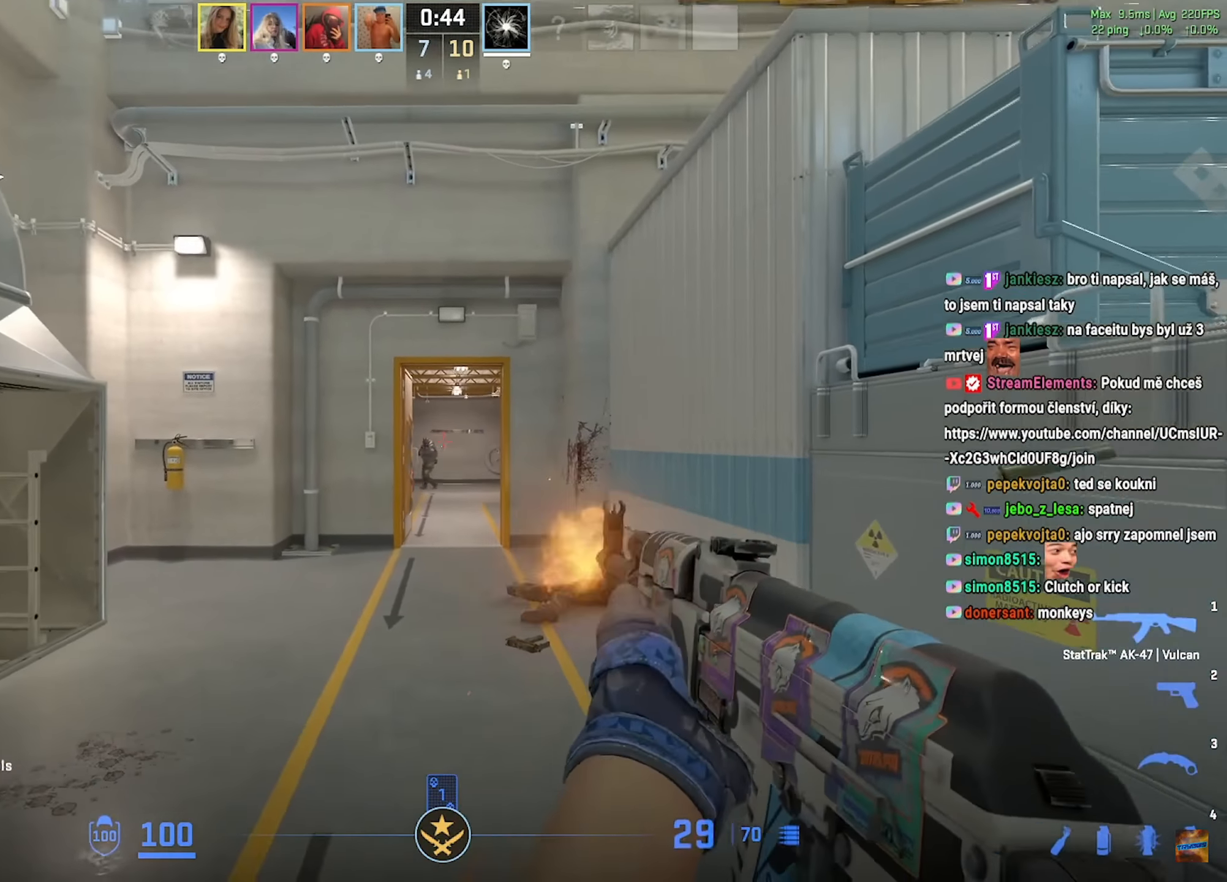
{"keys": ["ctrl", "d"], "mouse": ["left"], "events": [[67, "d", "down"], [134, "ctrl", "down"]]}
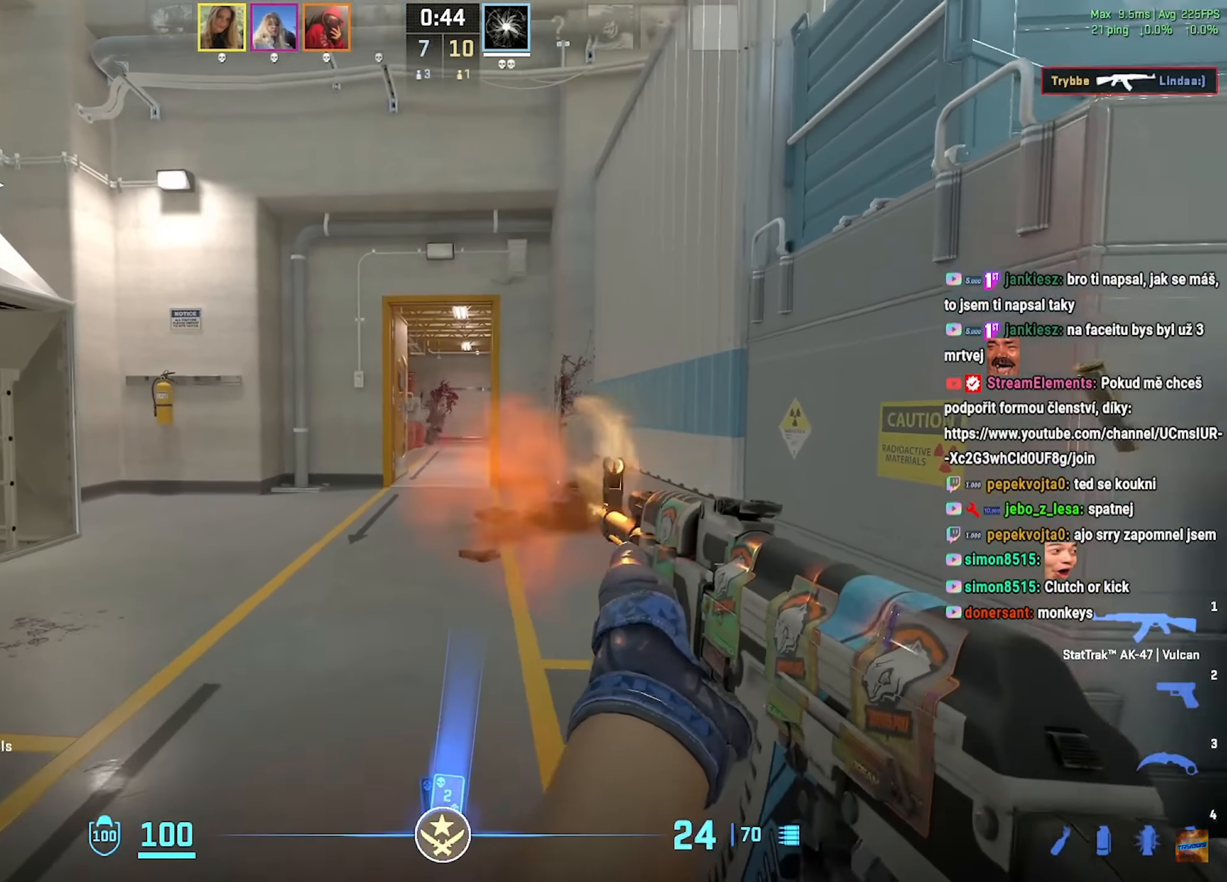
{"keys": ["d", "w"], "mouse": [], "events": [[184, "ctrl", "up"], [184, "d", "up"], [234, "d", "down"], [234, "mouse_left", "up"], [234, "s", "down"], [317, "s", "up"], [401, "w", "down"]]}
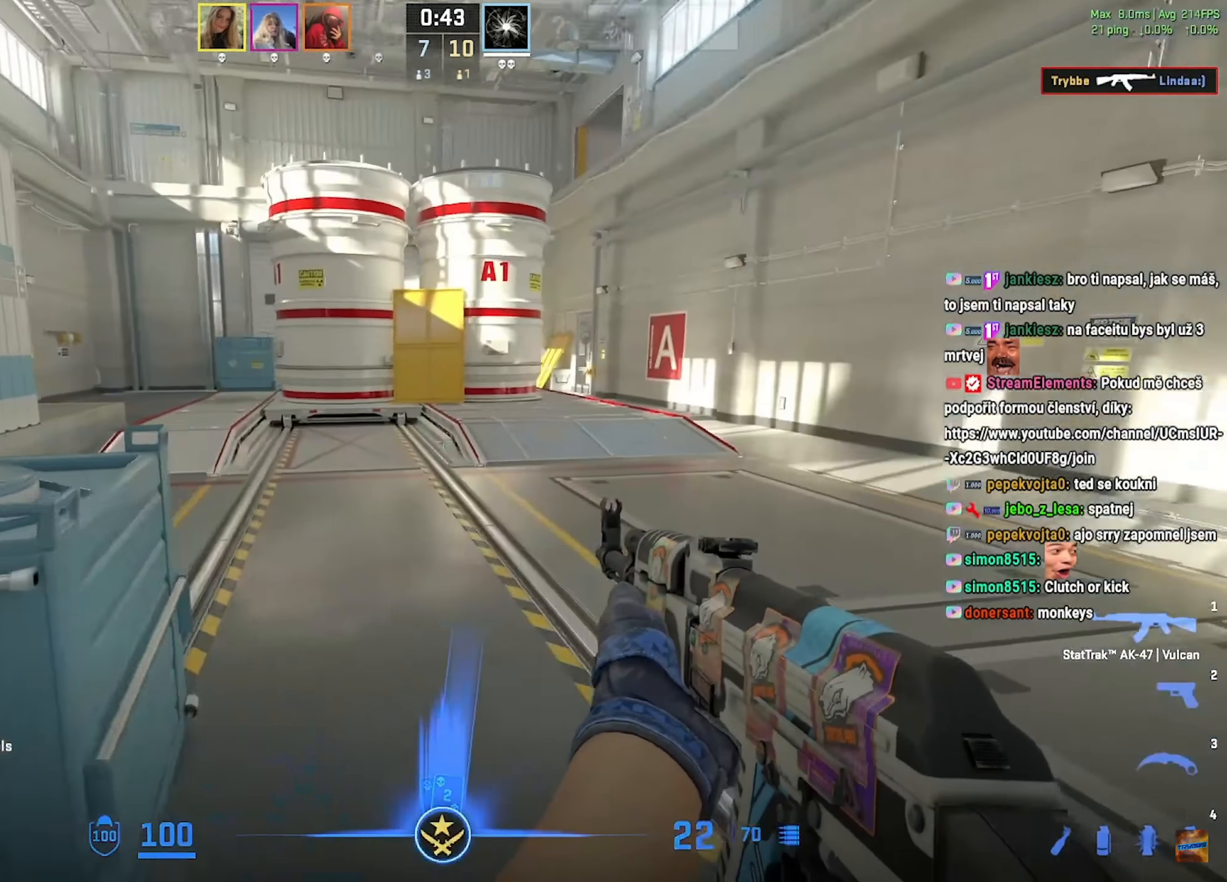
{"keys": ["w"], "mouse": [], "events": [[50, "d", "up"]]}
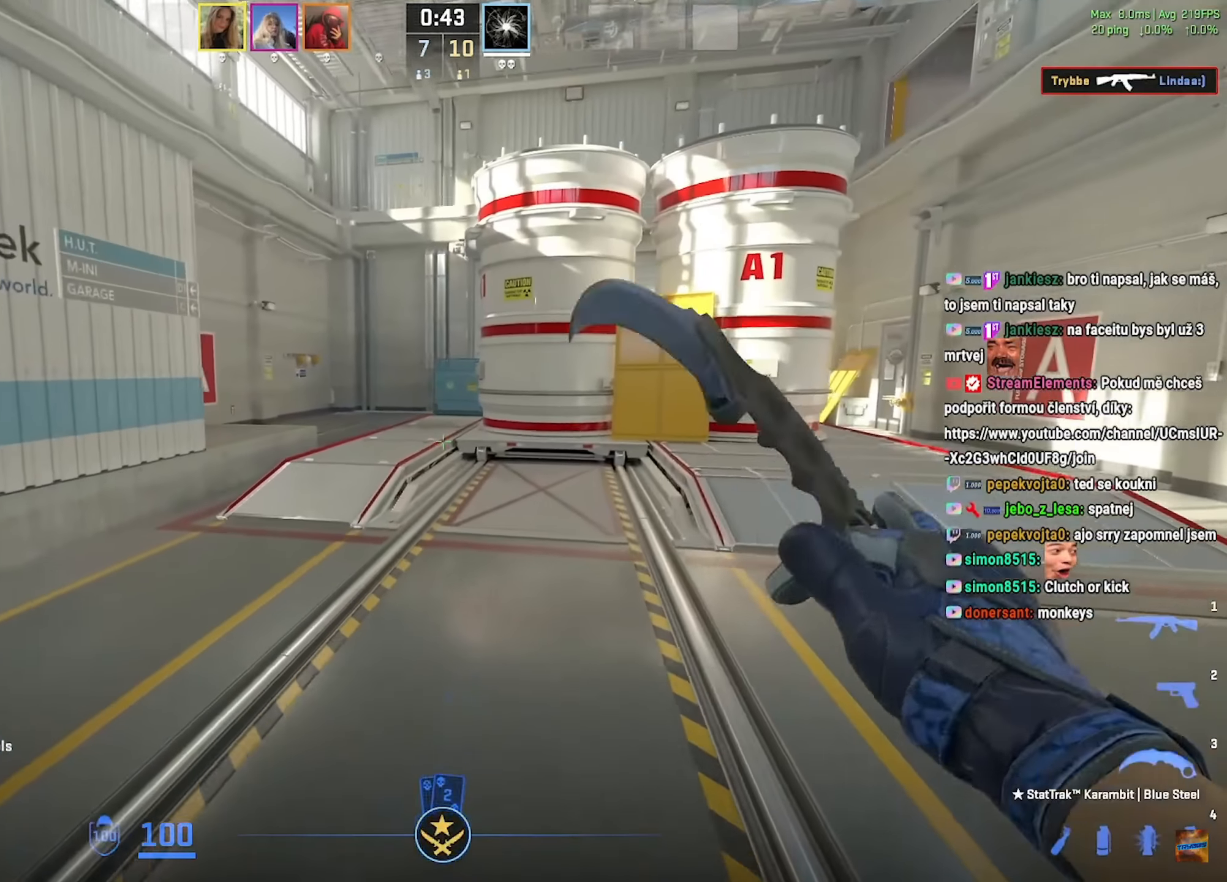
{"keys": ["a"], "mouse": ["mb4"], "events": [[217, "a", "down"], [251, "w", "up"], [501, "mouse_mb4", "down"]]}
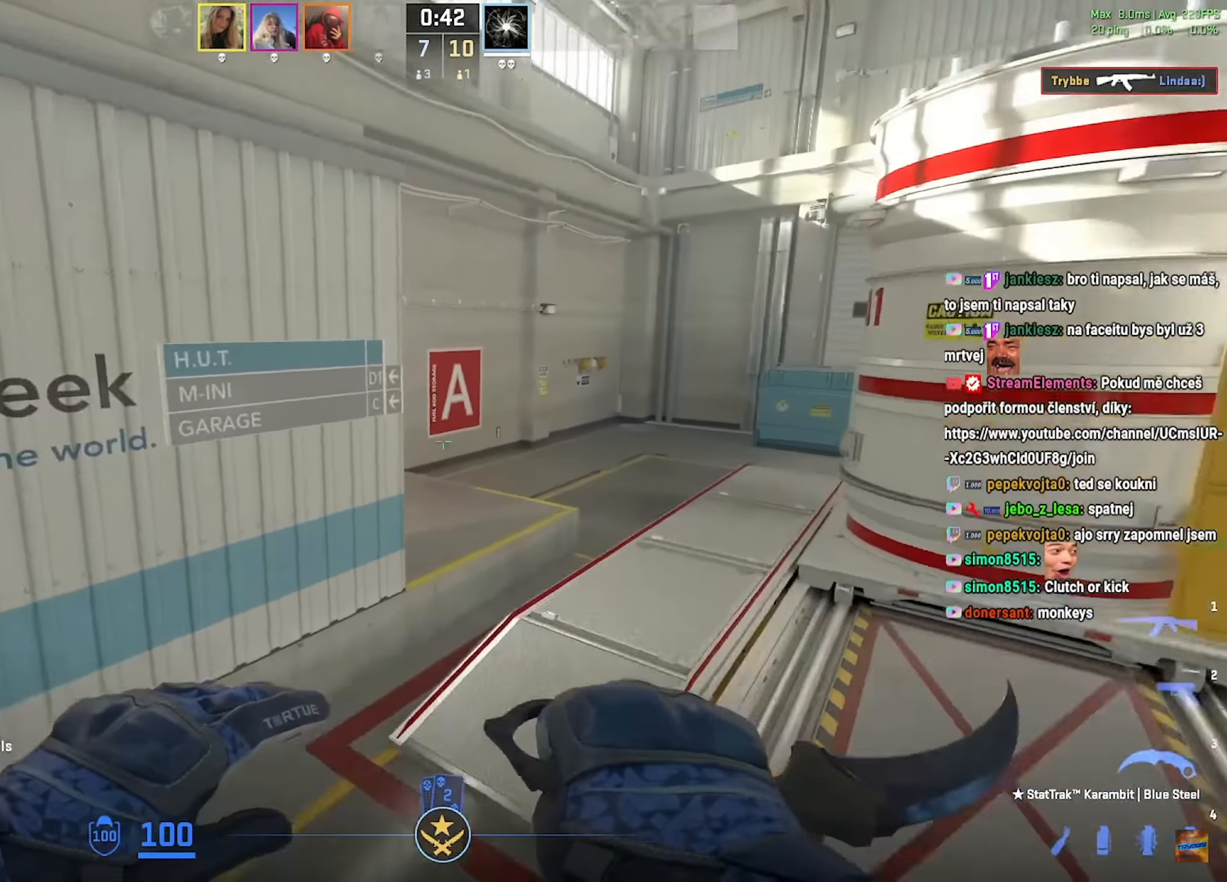
{"keys": ["d", "w"], "mouse": [], "events": [[17, "d", "down"], [50, "a", "up"], [83, "mouse_mb4", "up"], [233, "w", "down"]]}
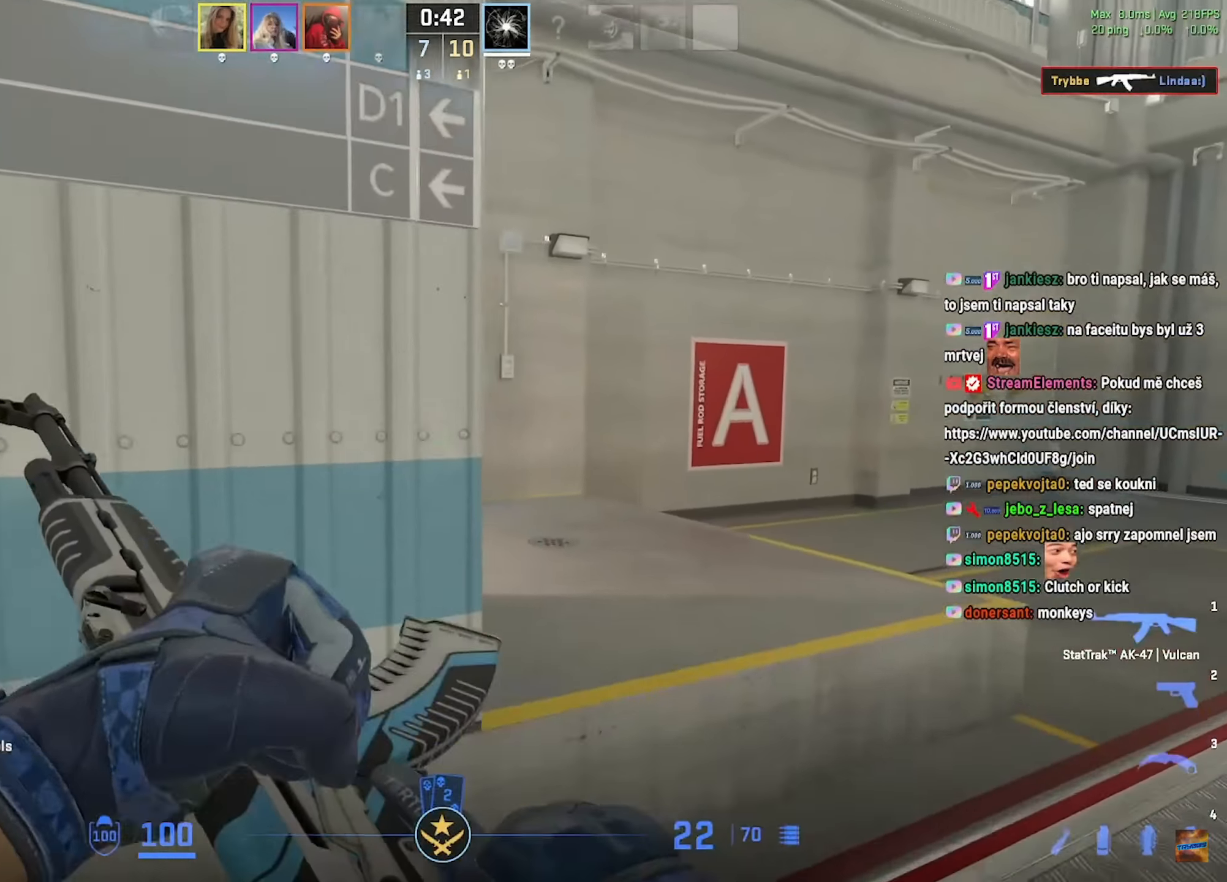
{"keys": ["d", "shift", "w"], "mouse": [], "events": [[401, "shift", "down"]]}
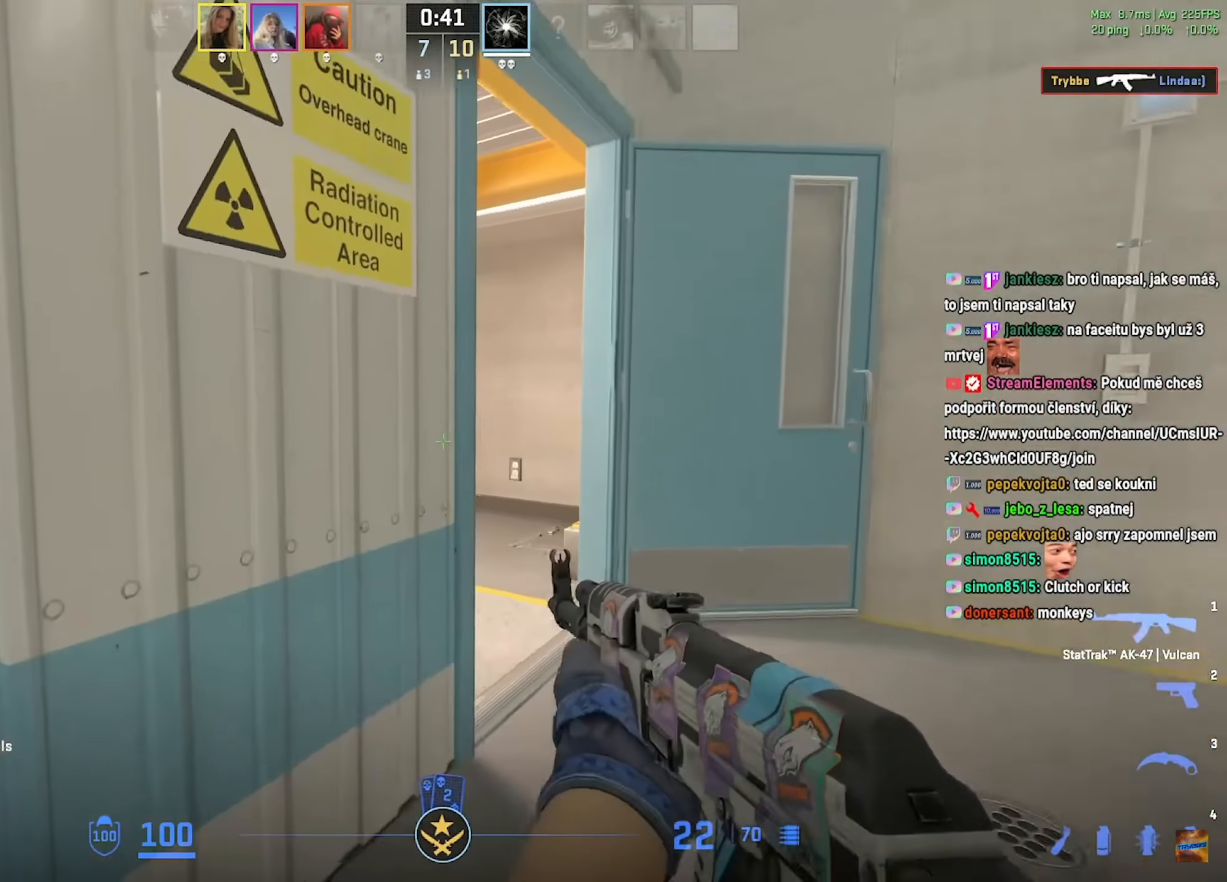
{"keys": ["d", "shift", "w"], "mouse": [], "events": []}
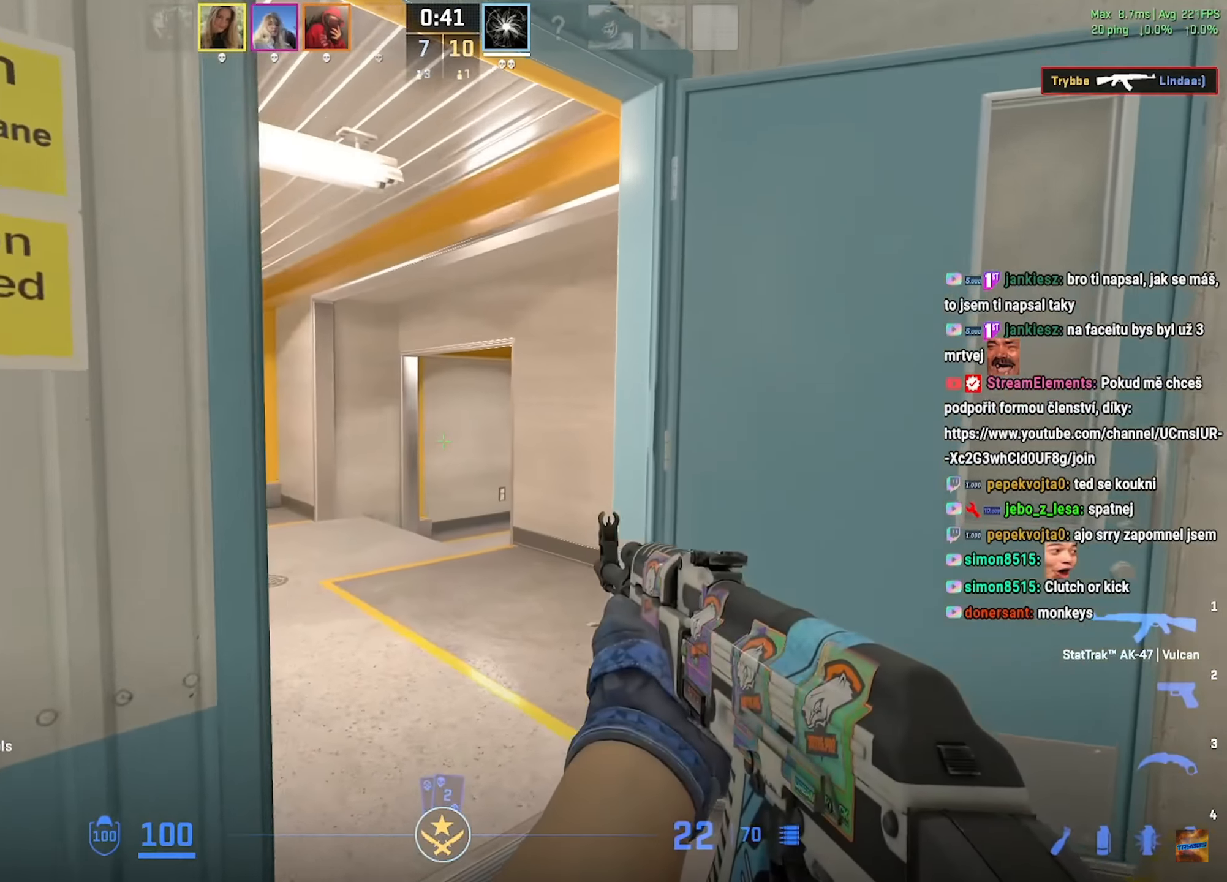
{"keys": ["a", "shift", "w"], "mouse": ["right"], "events": [[67, "d", "up"], [384, "a", "down"], [384, "mouse_right", "down"]]}
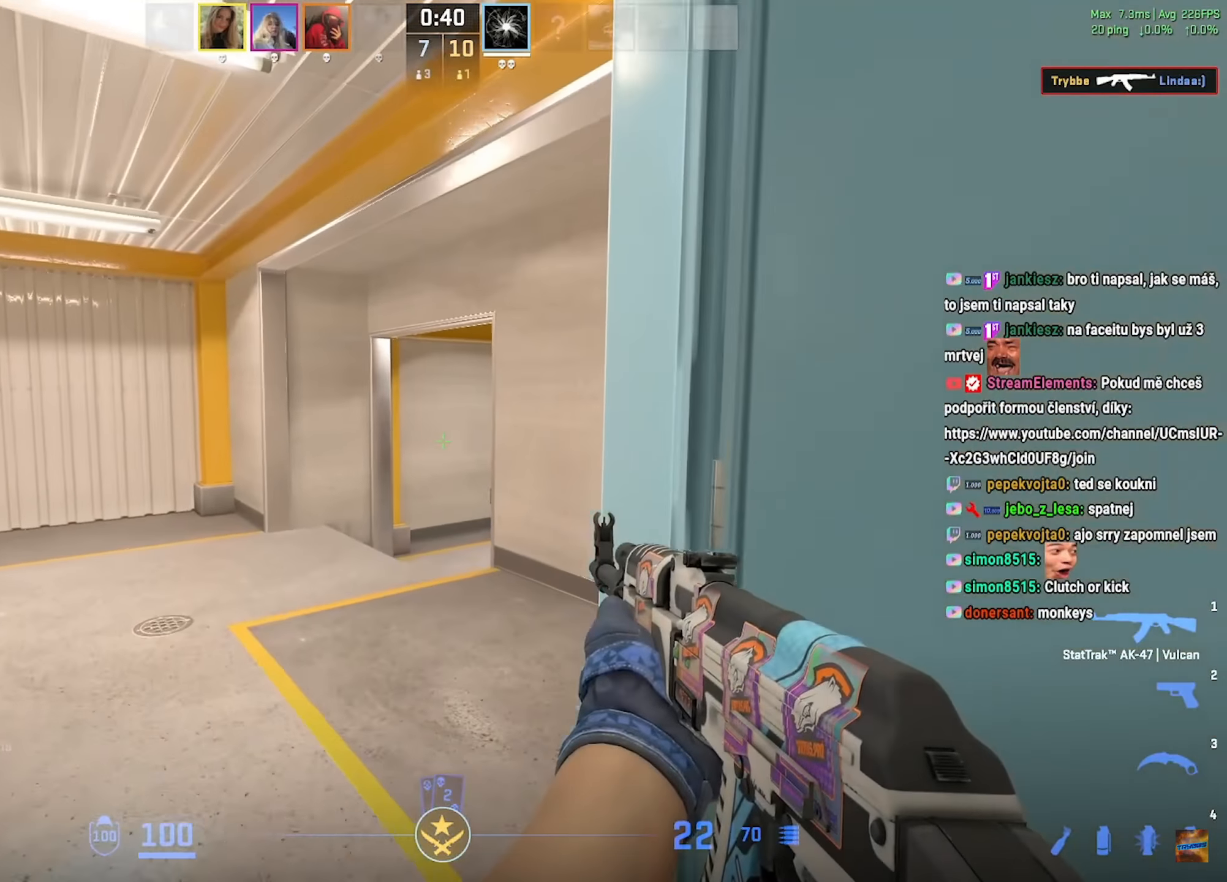
{"keys": ["a", "shift"], "mouse": []}